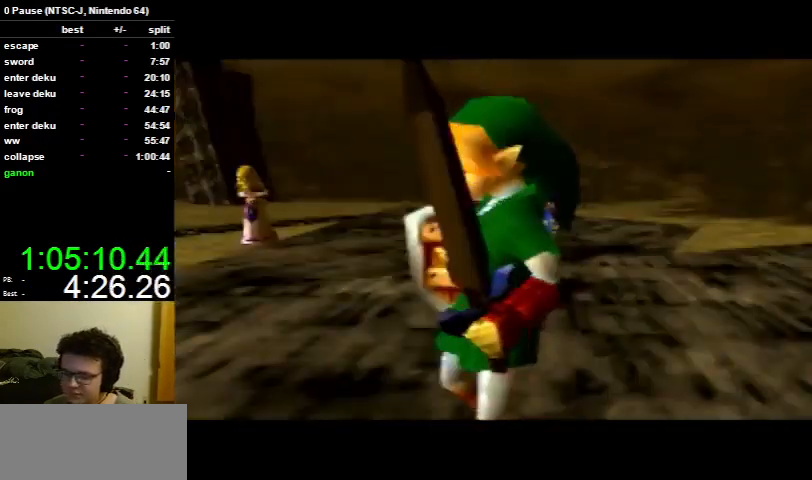
Gameplay with a controller (Nintendo layout); each line is a JSON object with the inputs held at the frame after it. "events" lists button and stick changes between this image and that frame as [ms after this image, input, new state], when the widget could be followed in between. Not read: L3 R3.
{"buttons": [], "left_stick": "left", "right_stick": "center", "events": [[100, "left_stick", "down-left"], [200, "left_stick", "left"]]}
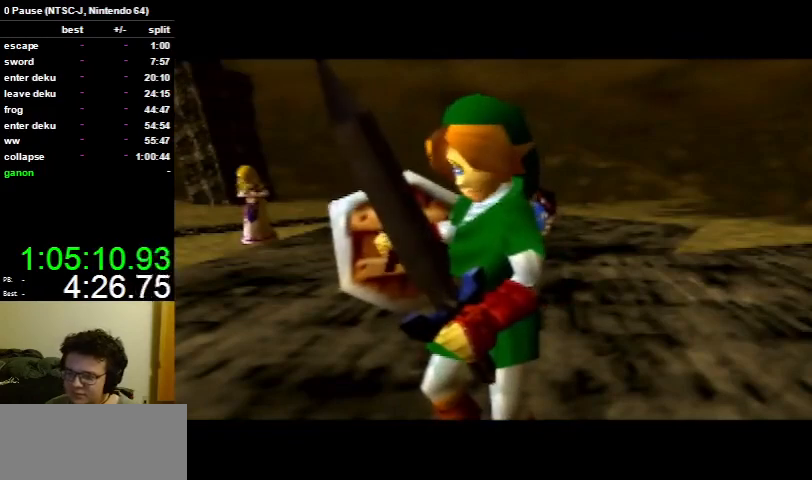
{"buttons": [], "left_stick": "left", "right_stick": "center", "events": []}
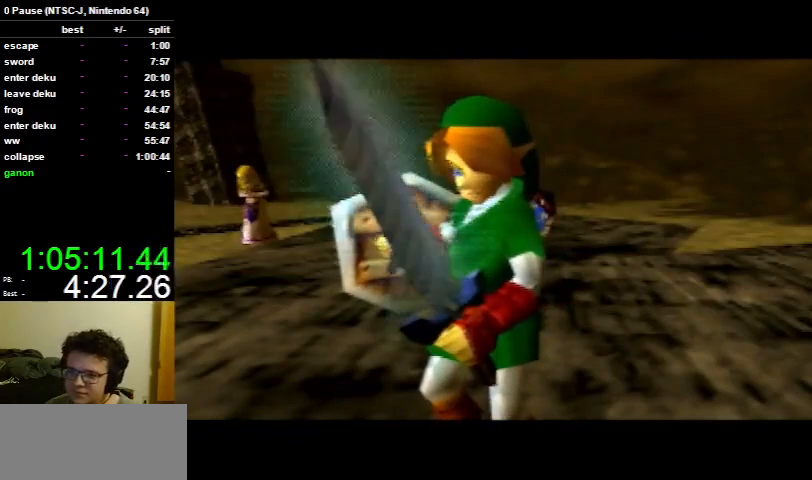
{"buttons": [], "left_stick": "left", "right_stick": "center", "events": []}
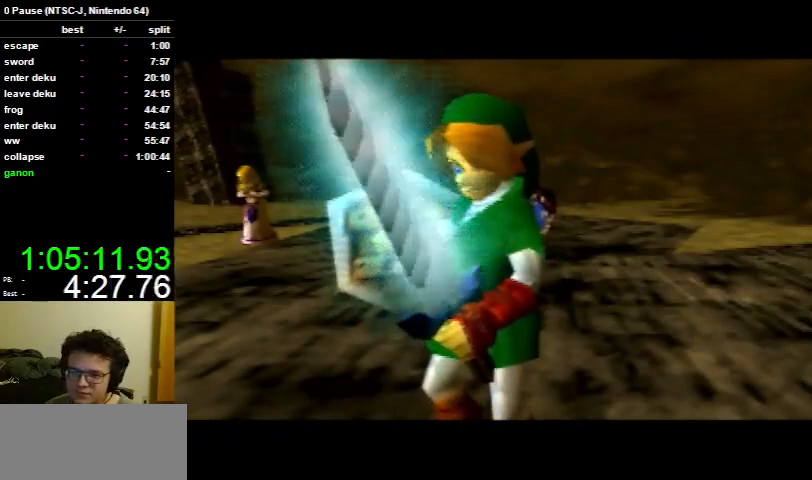
{"buttons": [], "left_stick": "left", "right_stick": "center", "events": []}
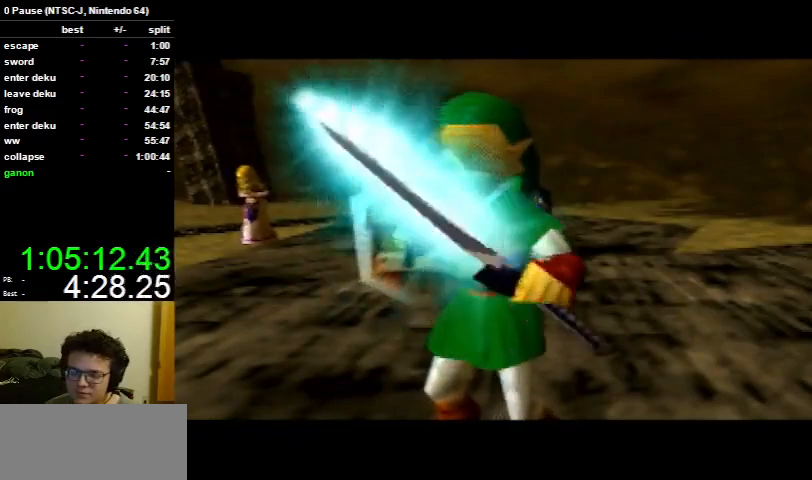
{"buttons": [], "left_stick": "left", "right_stick": "center", "events": []}
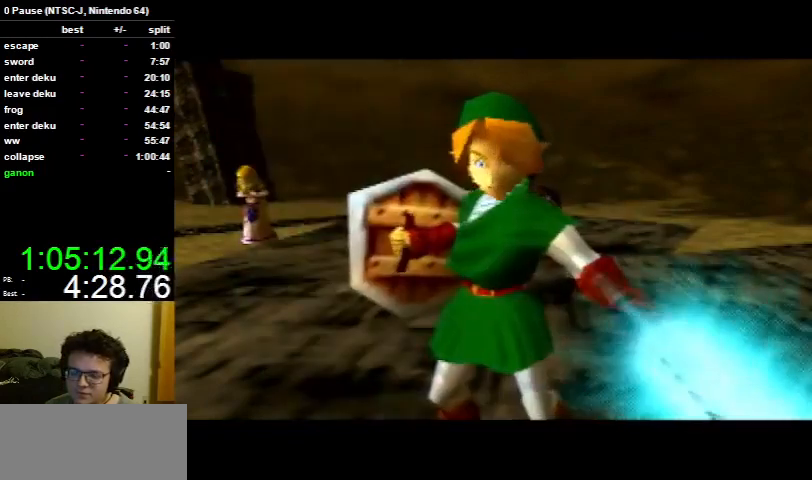
{"buttons": [], "left_stick": "left", "right_stick": "center", "events": []}
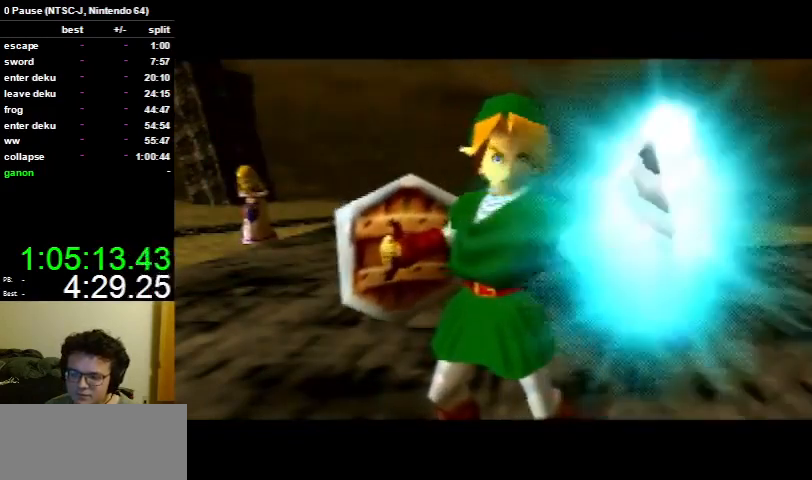
{"buttons": [], "left_stick": "left", "right_stick": "center", "events": []}
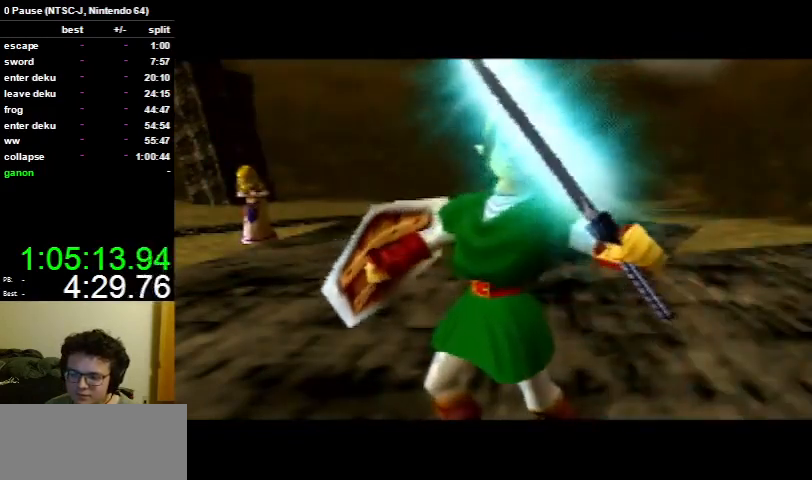
{"buttons": [], "left_stick": "left", "right_stick": "center", "events": []}
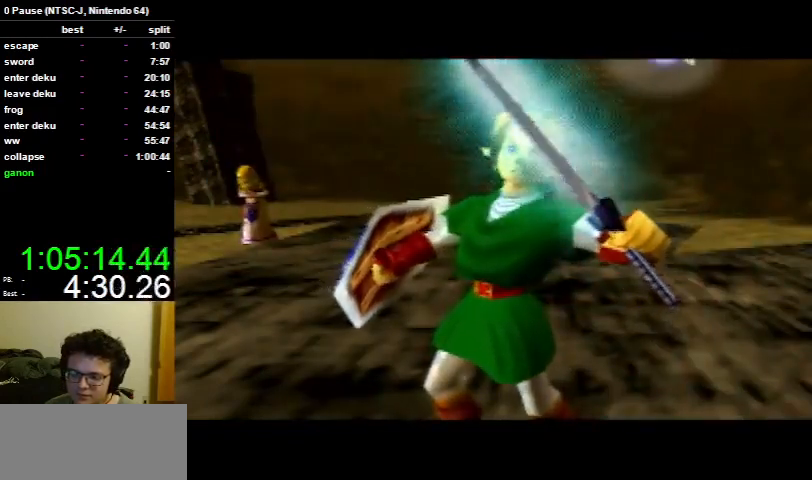
{"buttons": [], "left_stick": "left", "right_stick": "center", "events": []}
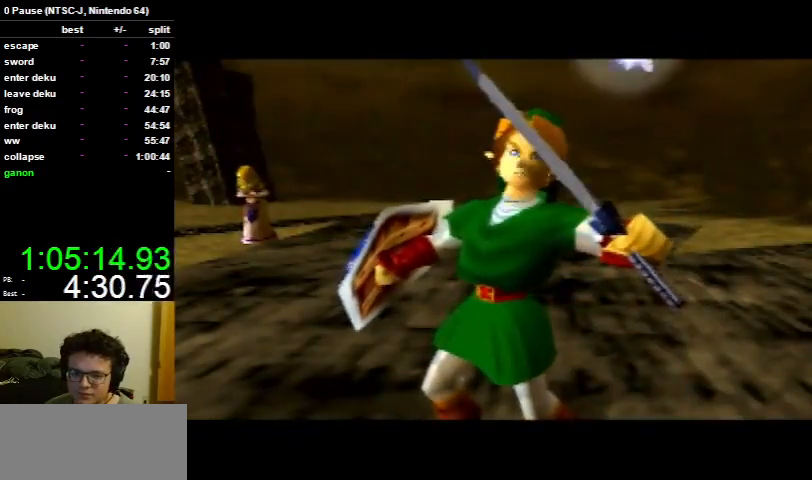
{"buttons": [], "left_stick": "left", "right_stick": "center", "events": []}
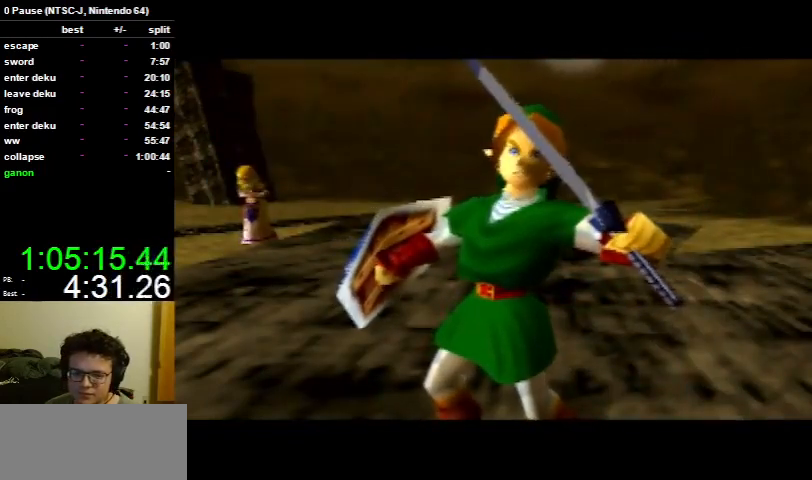
{"buttons": [], "left_stick": "left", "right_stick": "center", "events": []}
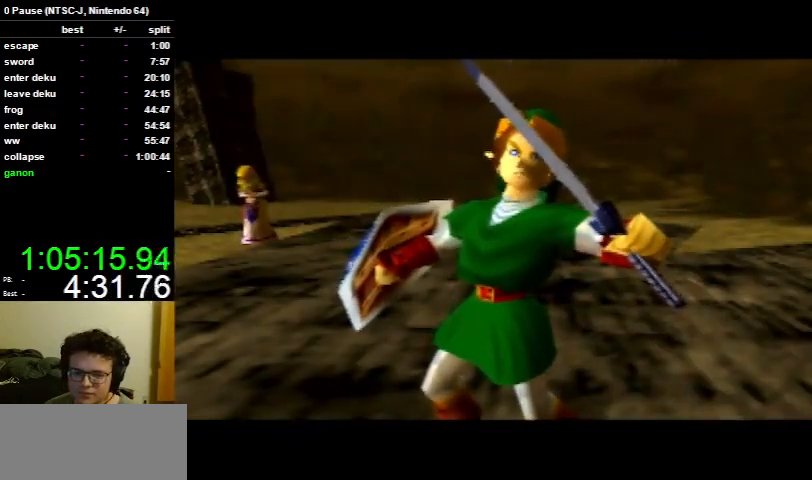
{"buttons": [], "left_stick": "left", "right_stick": "center", "events": []}
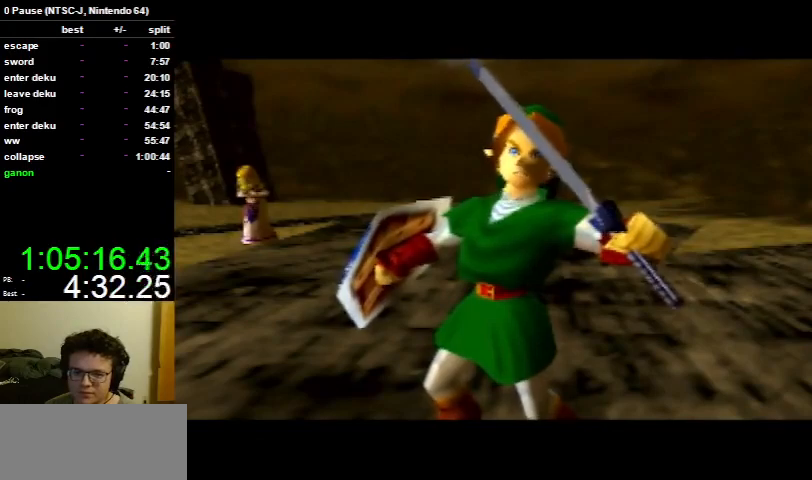
{"buttons": [], "left_stick": "left", "right_stick": "center", "events": []}
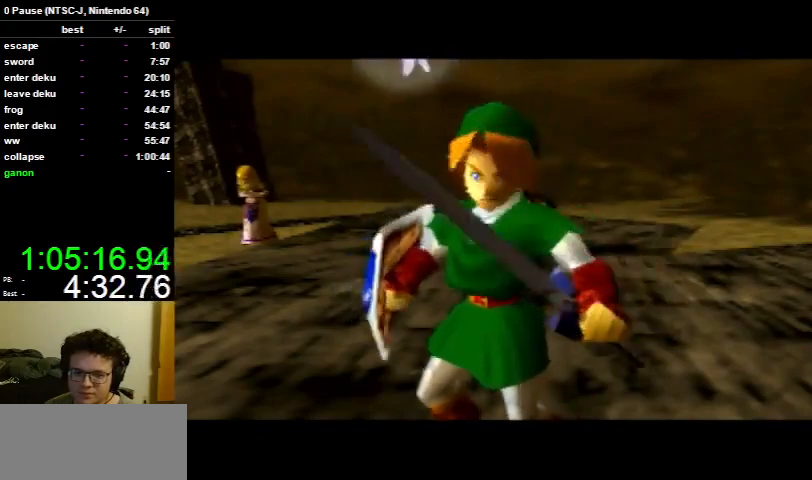
{"buttons": [], "left_stick": "left", "right_stick": "center", "events": []}
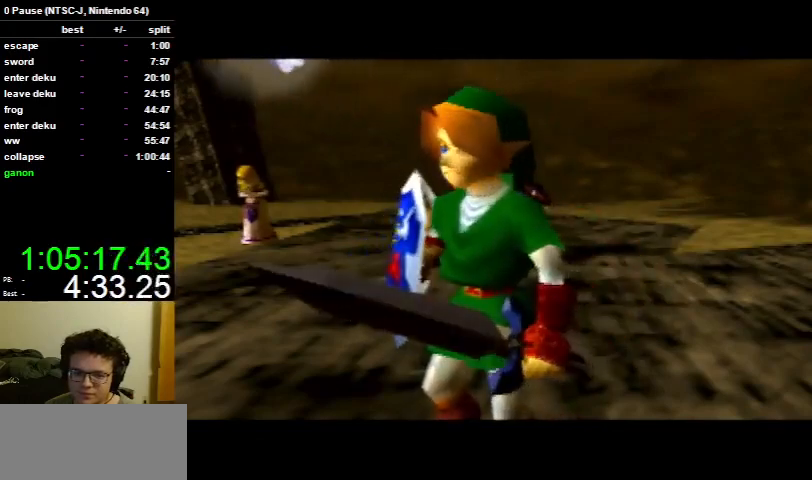
{"buttons": [], "left_stick": "left", "right_stick": "center", "events": []}
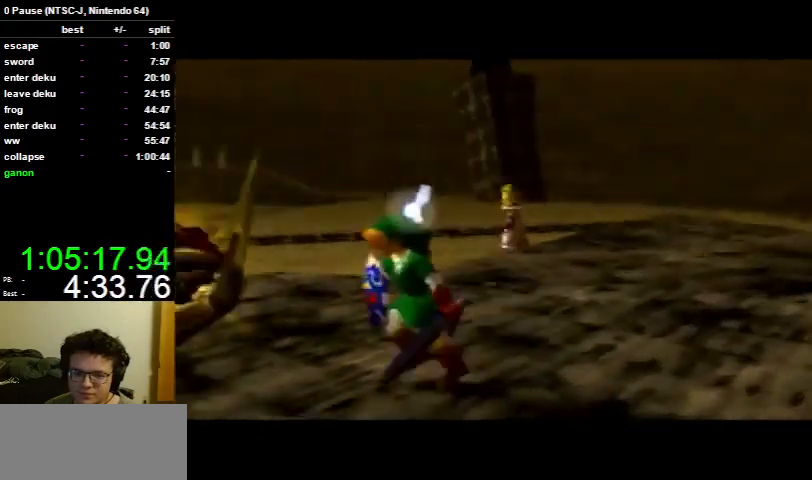
{"buttons": [], "left_stick": "center", "right_stick": "center", "events": [[200, "B", "down"], [400, "B", "up"], [400, "left_stick", "center"]]}